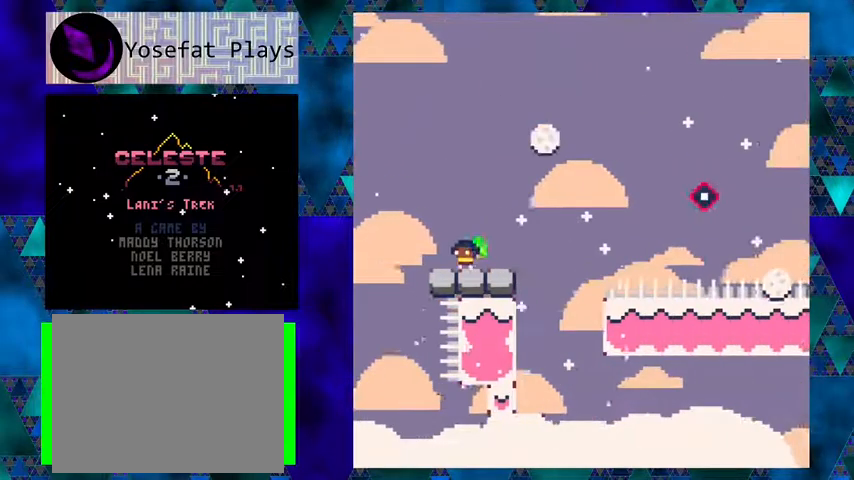
Gameplay with a controller (Nintendo layout); each line is a JSON object with the inputs held at the frame after it. "events" lists button and stick changes between this image and that frame as [ms after this image, input, new state], when the widget could be followed in between. Not read: L1 L2 L3 R1 R2 R3 right_stick.
{"buttons": [], "left_stick": "center", "events": [[233, "DPAD_RIGHT", "down"], [367, "DPAD_RIGHT", "up"]]}
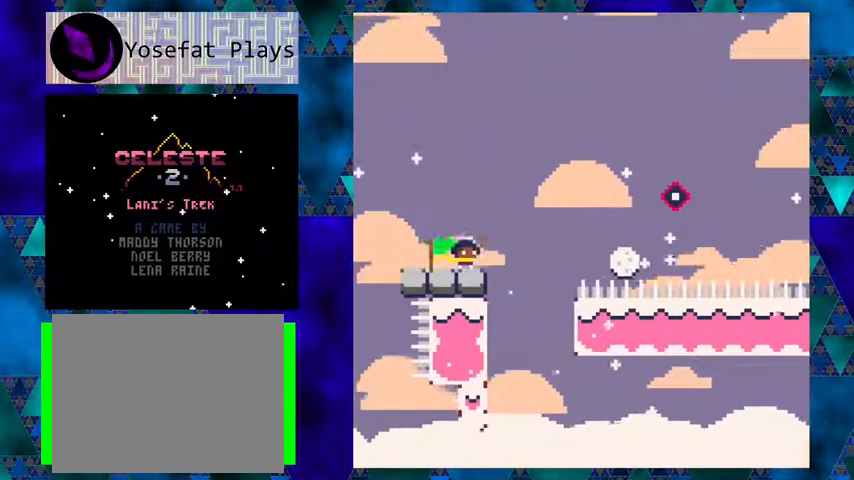
{"buttons": [], "left_stick": "center", "events": []}
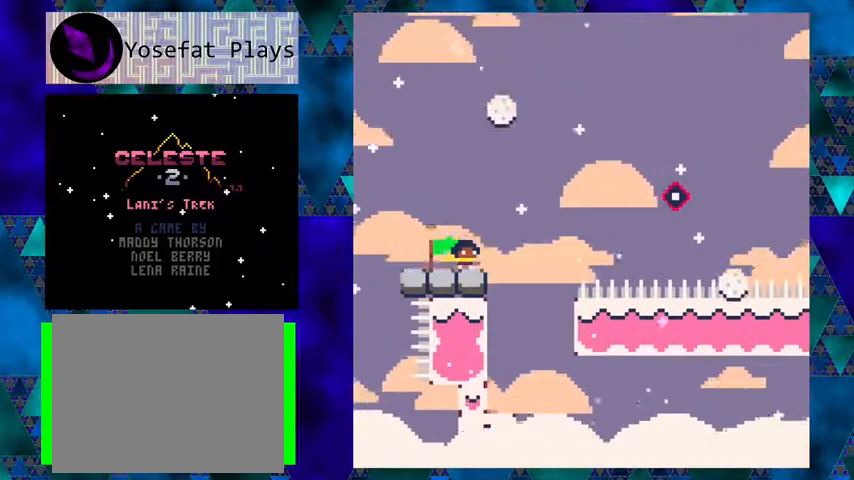
{"buttons": [], "left_stick": "center", "events": []}
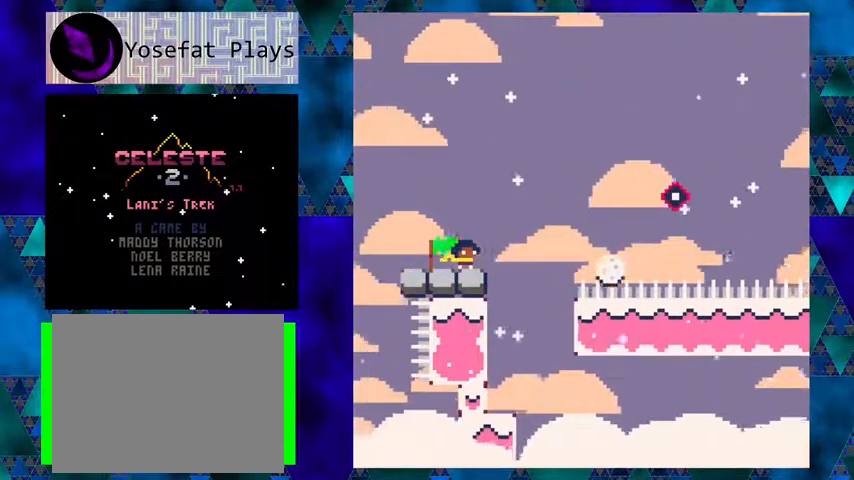
{"buttons": [], "left_stick": "center", "events": []}
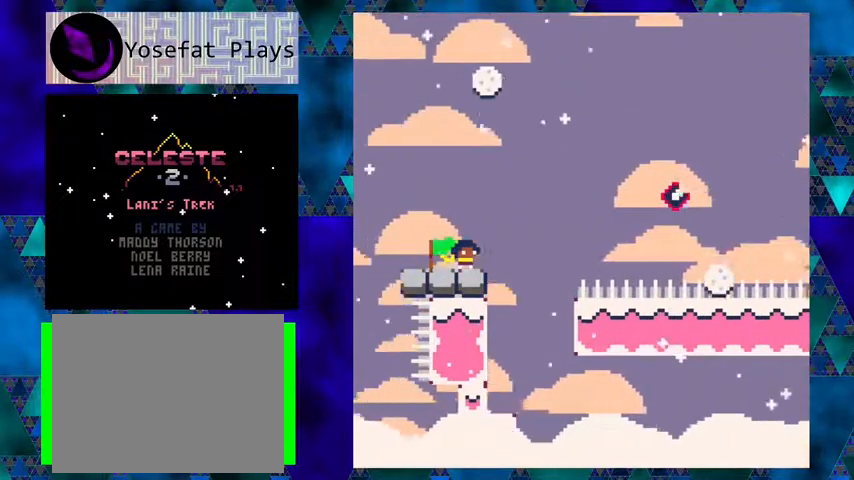
{"buttons": ["B", "DPAD_RIGHT"], "left_stick": "center", "events": [[433, "B", "down"], [500, "DPAD_RIGHT", "down"]]}
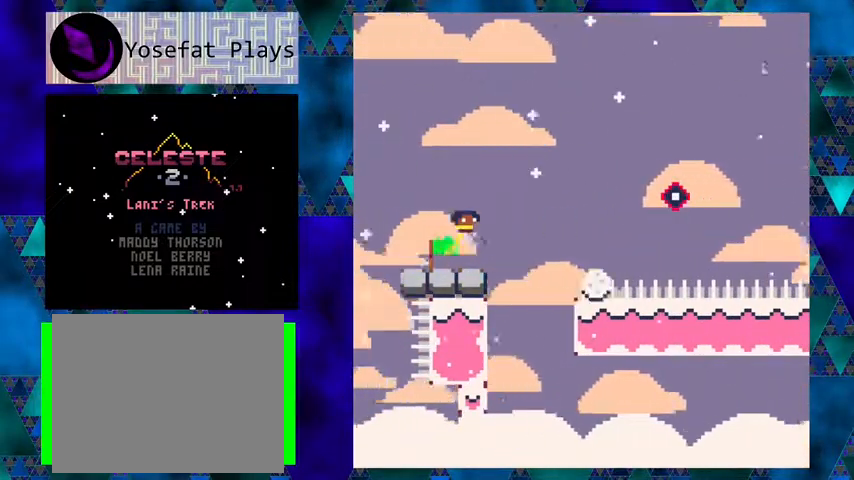
{"buttons": ["Y", "DPAD_RIGHT"], "left_stick": "center", "events": [[33, "B", "up"], [33, "DPAD_UP", "down"], [200, "Y", "down"], [433, "DPAD_UP", "up"]]}
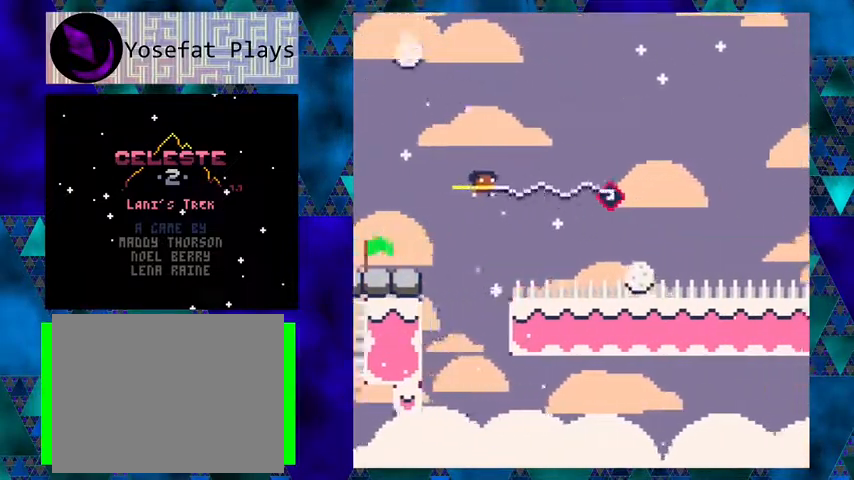
{"buttons": ["DPAD_RIGHT"], "left_stick": "center", "events": [[133, "B", "down"], [433, "B", "up"], [433, "Y", "up"]]}
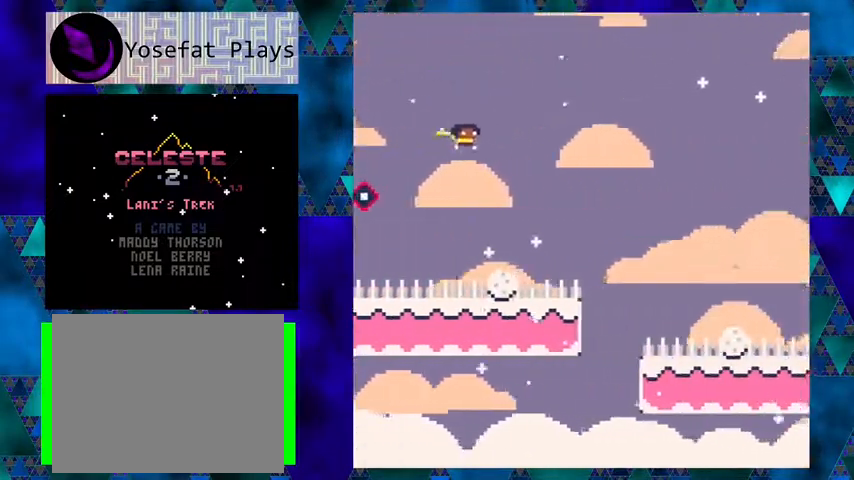
{"buttons": ["B", "DPAD_RIGHT"], "left_stick": "center", "events": [[233, "B", "down"]]}
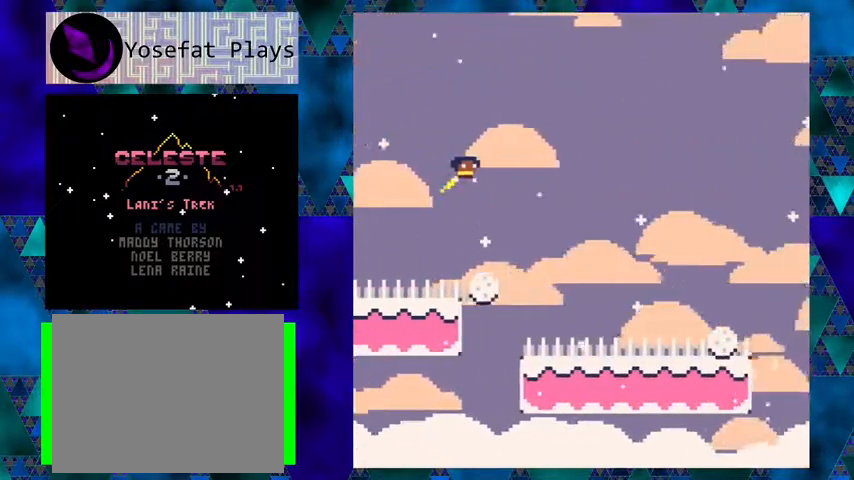
{"buttons": ["B", "DPAD_RIGHT"], "left_stick": "center", "events": [[233, "B", "up"], [367, "B", "down"]]}
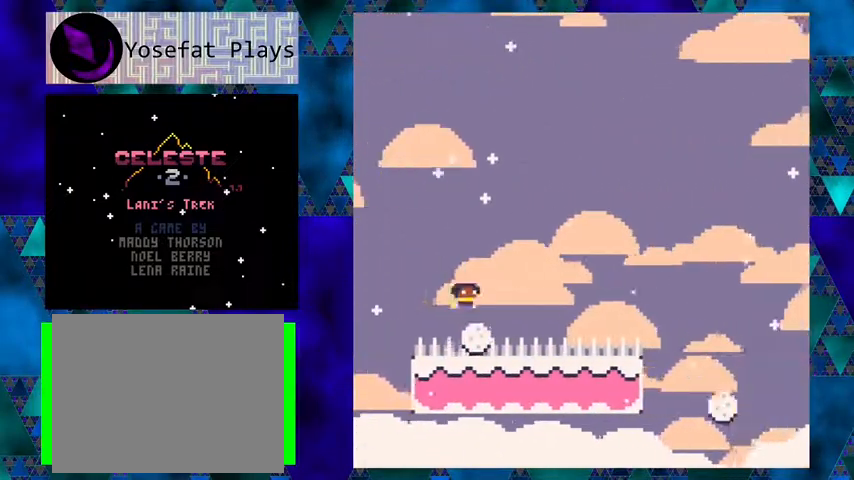
{"buttons": ["B", "DPAD_RIGHT"], "left_stick": "center", "events": []}
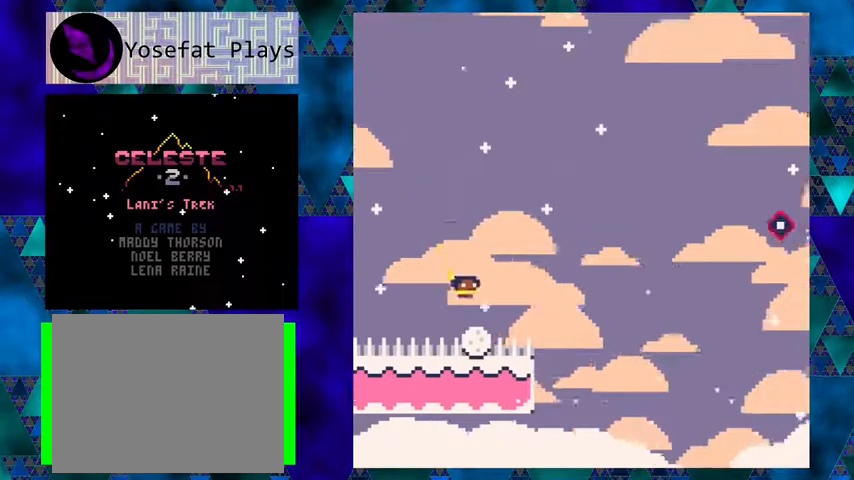
{"buttons": ["Y", "DPAD_RIGHT"], "left_stick": "center", "events": [[400, "B", "up"], [400, "Y", "down"]]}
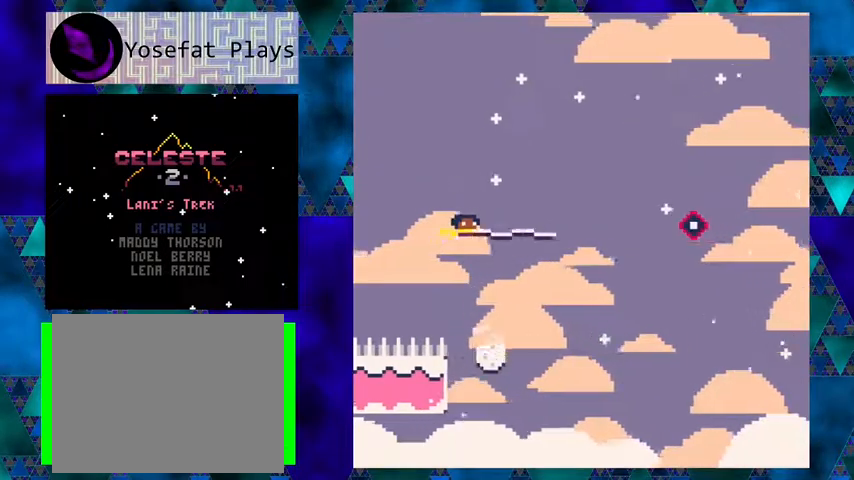
{"buttons": ["B", "Y", "DPAD_RIGHT"], "left_stick": "center", "events": [[400, "B", "down"]]}
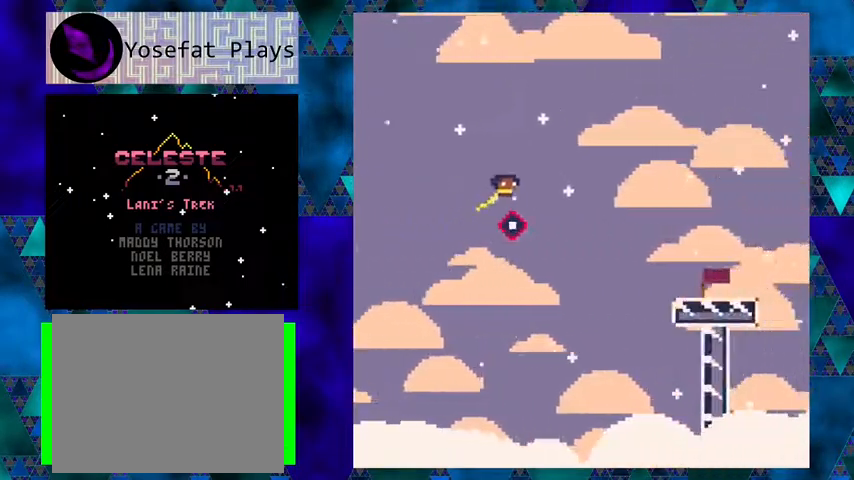
{"buttons": ["DPAD_RIGHT"], "left_stick": "center", "events": [[233, "B", "up"], [233, "Y", "up"]]}
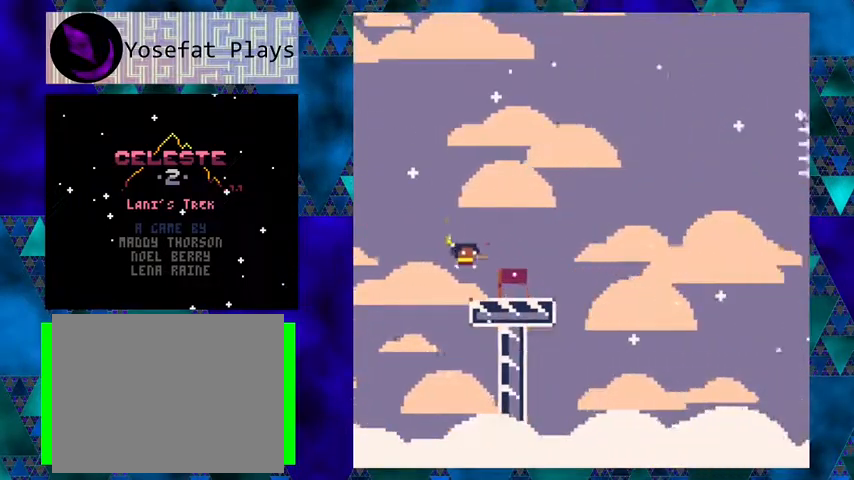
{"buttons": [], "left_stick": "center", "events": [[133, "DPAD_RIGHT", "up"]]}
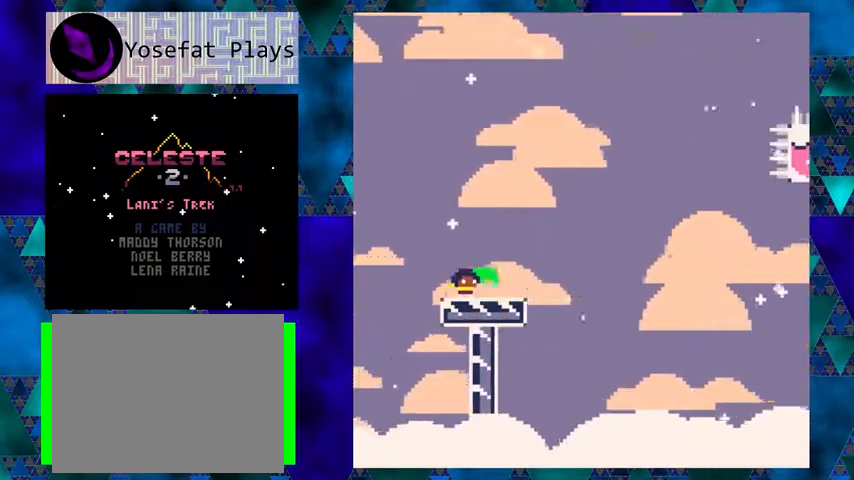
{"buttons": [], "left_stick": "center", "events": [[167, "DPAD_RIGHT", "down"], [300, "DPAD_RIGHT", "up"]]}
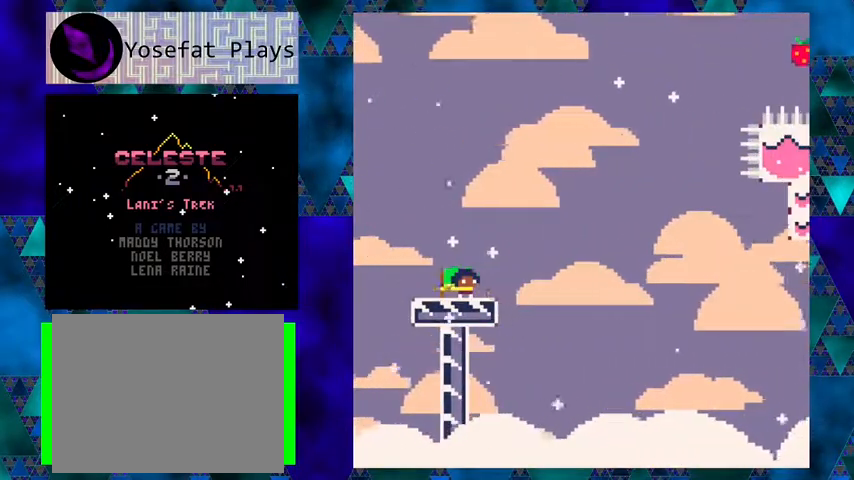
{"buttons": [], "left_stick": "center", "events": []}
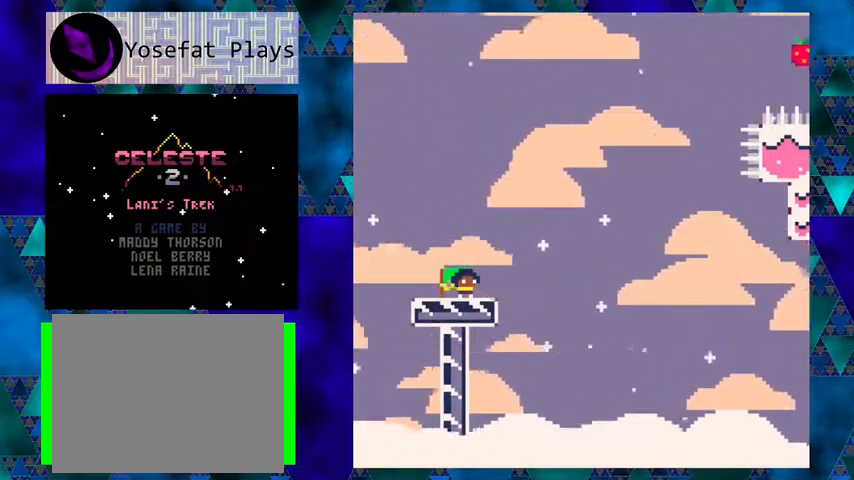
{"buttons": ["B", "DPAD_RIGHT"], "left_stick": "center", "events": [[333, "DPAD_RIGHT", "down"], [367, "B", "down"]]}
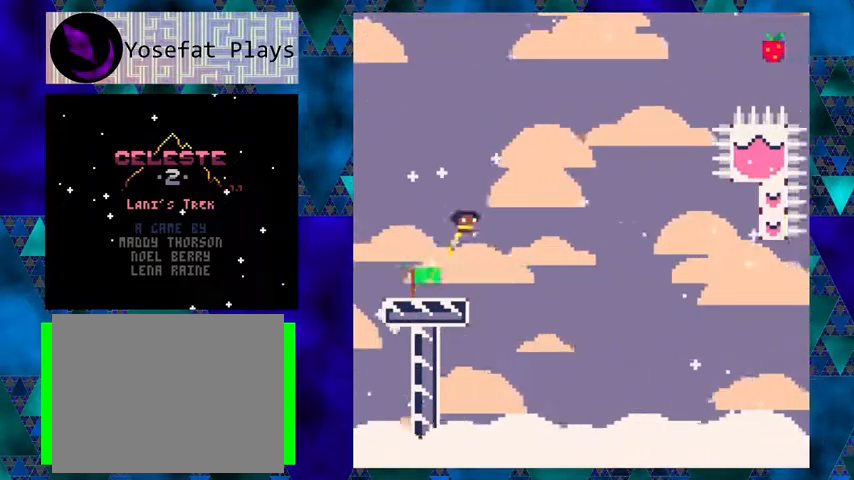
{"buttons": ["Y", "DPAD_RIGHT"], "left_stick": "center", "events": [[267, "B", "up"], [400, "Y", "down"]]}
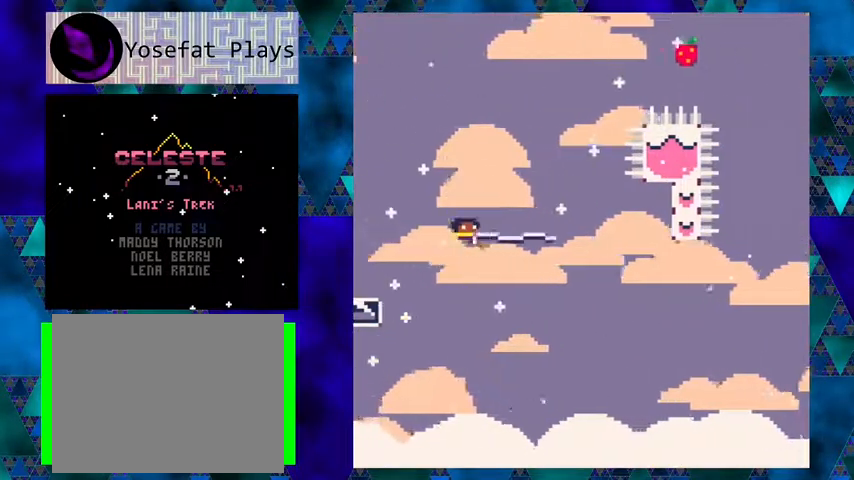
{"buttons": ["DPAD_RIGHT"], "left_stick": "center", "events": [[300, "Y", "up"]]}
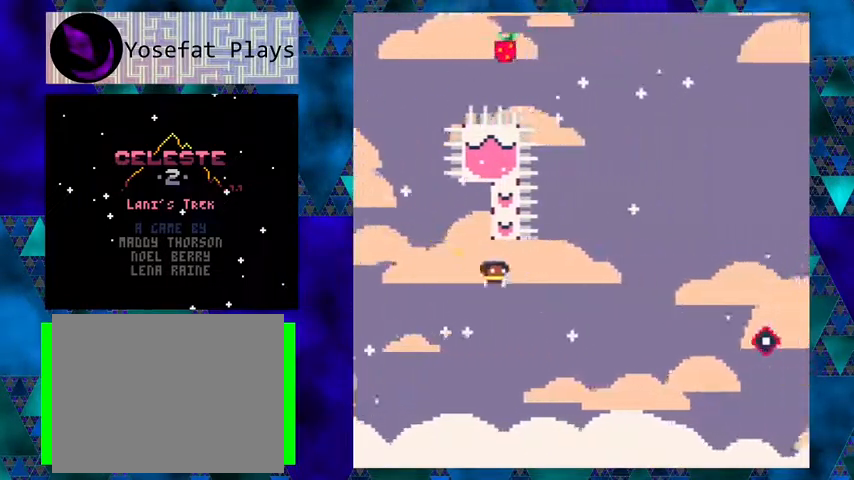
{"buttons": ["Y", "DPAD_RIGHT"], "left_stick": "center", "events": [[133, "Y", "down"]]}
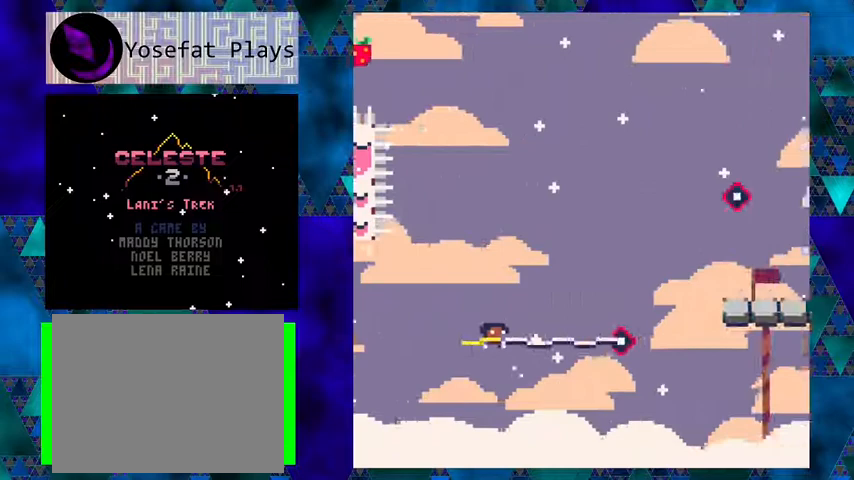
{"buttons": ["B", "Y", "DPAD_RIGHT"], "left_stick": "center", "events": [[100, "B", "down"]]}
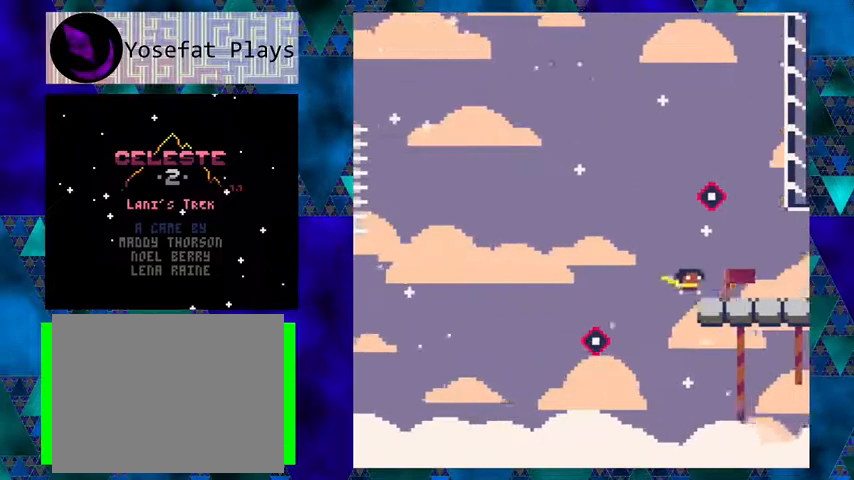
{"buttons": [], "left_stick": "center", "events": [[33, "B", "up"], [33, "Y", "up"], [200, "DPAD_RIGHT", "up"]]}
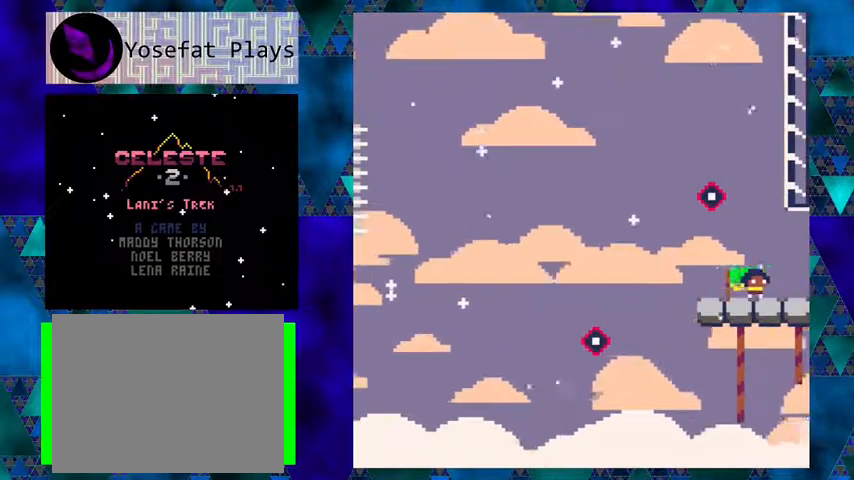
{"buttons": ["DPAD_RIGHT"], "left_stick": "center", "events": [[433, "DPAD_RIGHT", "down"]]}
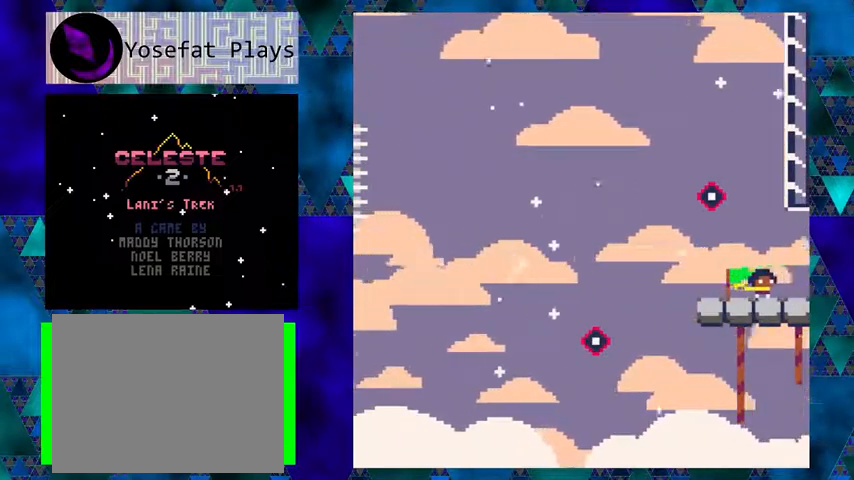
{"buttons": [], "left_stick": "center", "events": [[33, "DPAD_RIGHT", "up"], [200, "DPAD_LEFT", "down"], [267, "DPAD_LEFT", "up"]]}
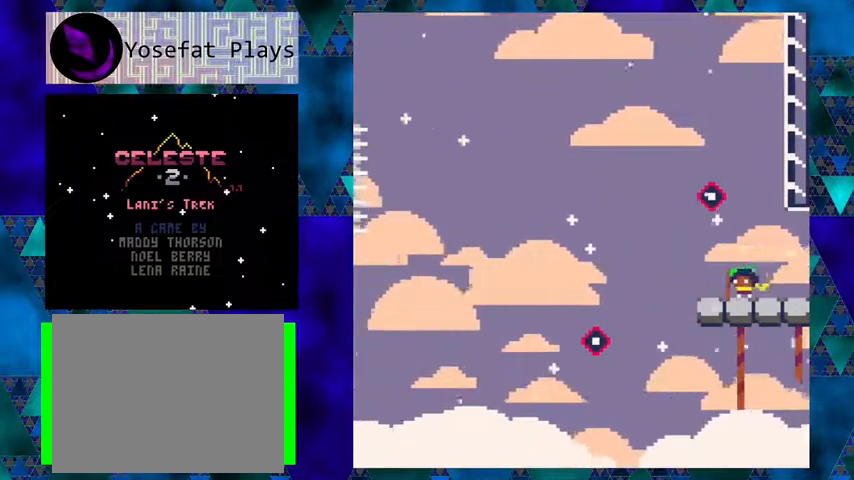
{"buttons": [], "left_stick": "center", "events": []}
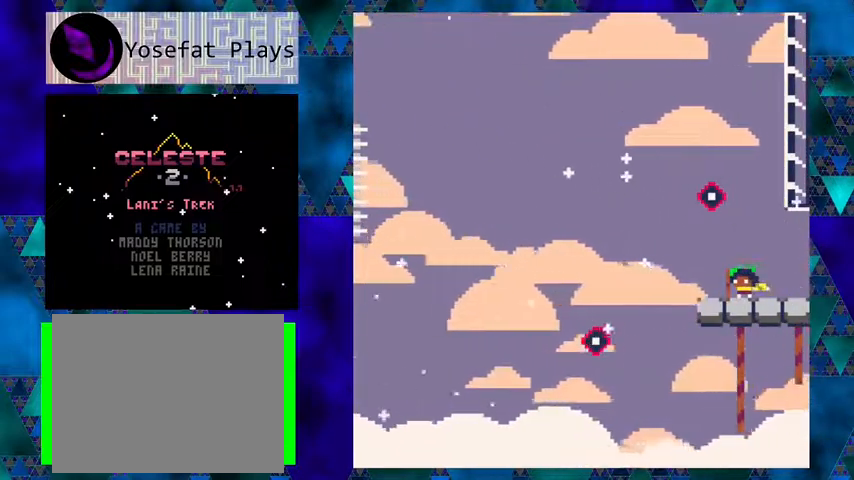
{"buttons": [], "left_stick": "center", "events": []}
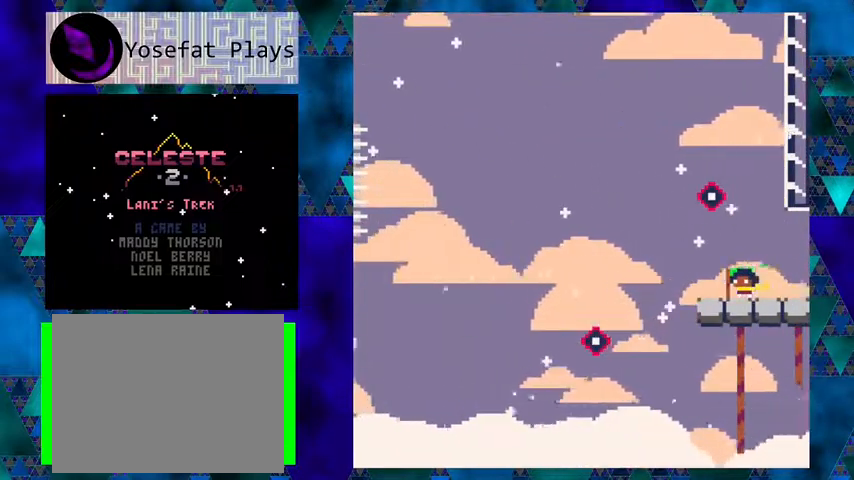
{"buttons": [], "left_stick": "center", "events": [[233, "DPAD_RIGHT", "down"], [333, "DPAD_LEFT", "down"], [333, "DPAD_RIGHT", "up"], [467, "DPAD_LEFT", "up"]]}
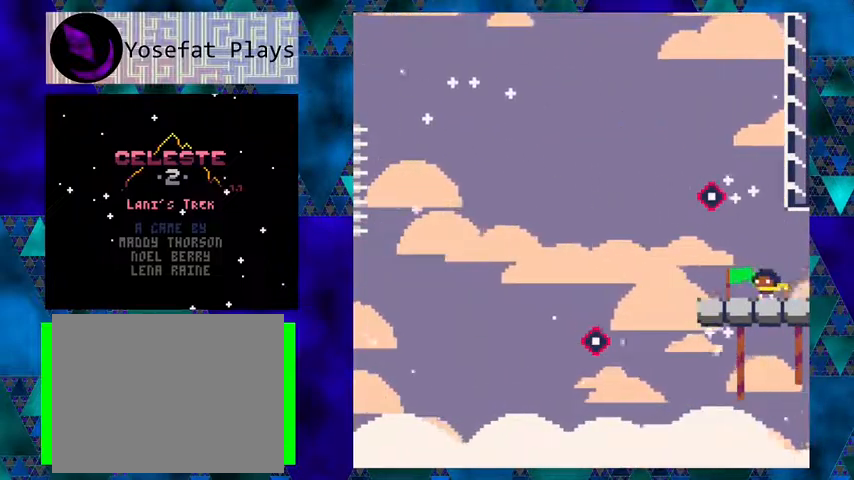
{"buttons": [], "left_stick": "center", "events": []}
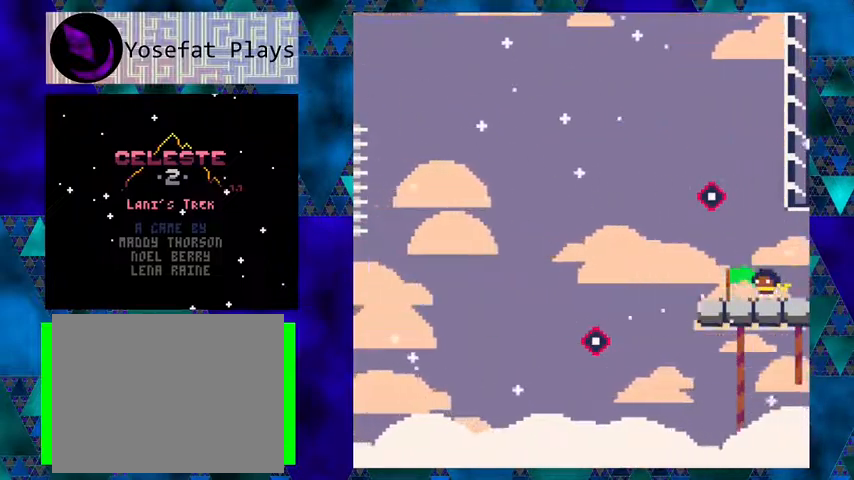
{"buttons": [], "left_stick": "center", "events": [[333, "DPAD_LEFT", "down"], [433, "DPAD_LEFT", "up"]]}
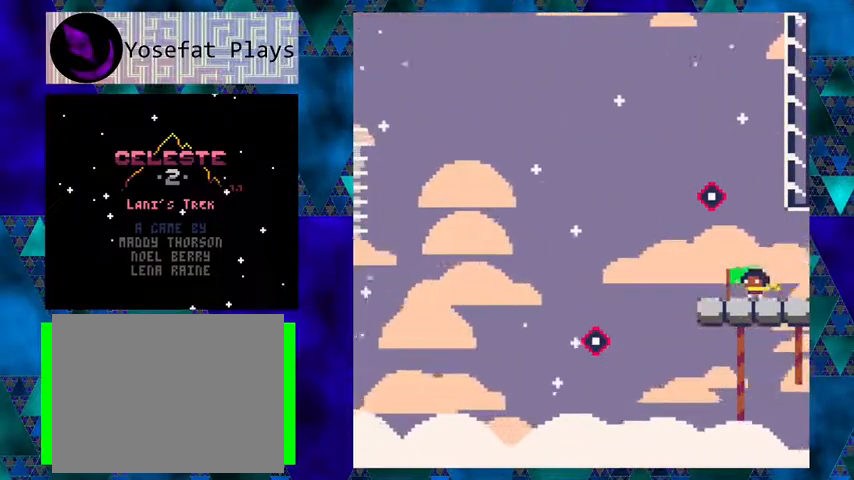
{"buttons": ["B"], "left_stick": "center", "events": [[500, "B", "down"]]}